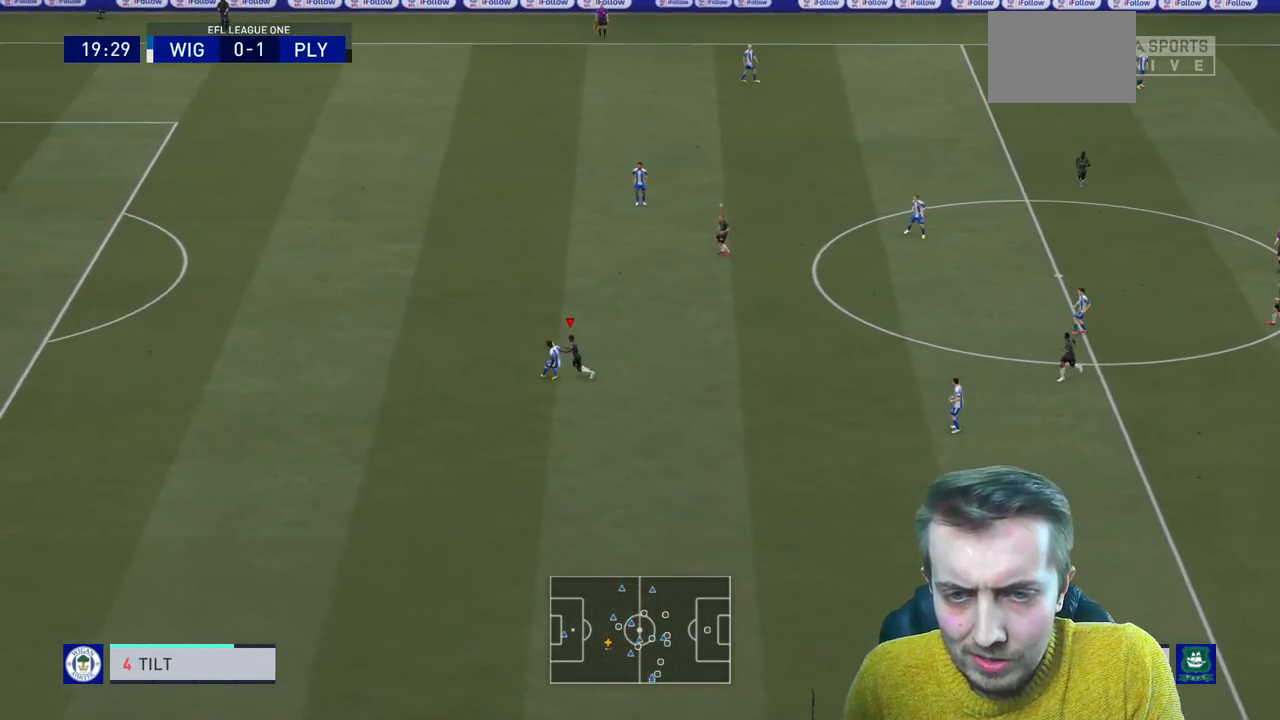
Gameplay with a controller (Xbox layout); each line is a JSON object with the inputs held at the frame after it. "events" lists button and stick changes between this image and that frame as [ms after this image, input, new state], when the widget could be followed in between. Not read: L3 R3.
{"buttons": ["R2"], "left_stick": "center", "right_stick": "center", "events": [[400, "left_stick", "up-right"], [467, "L2", "up"], [467, "left_stick", "center"]]}
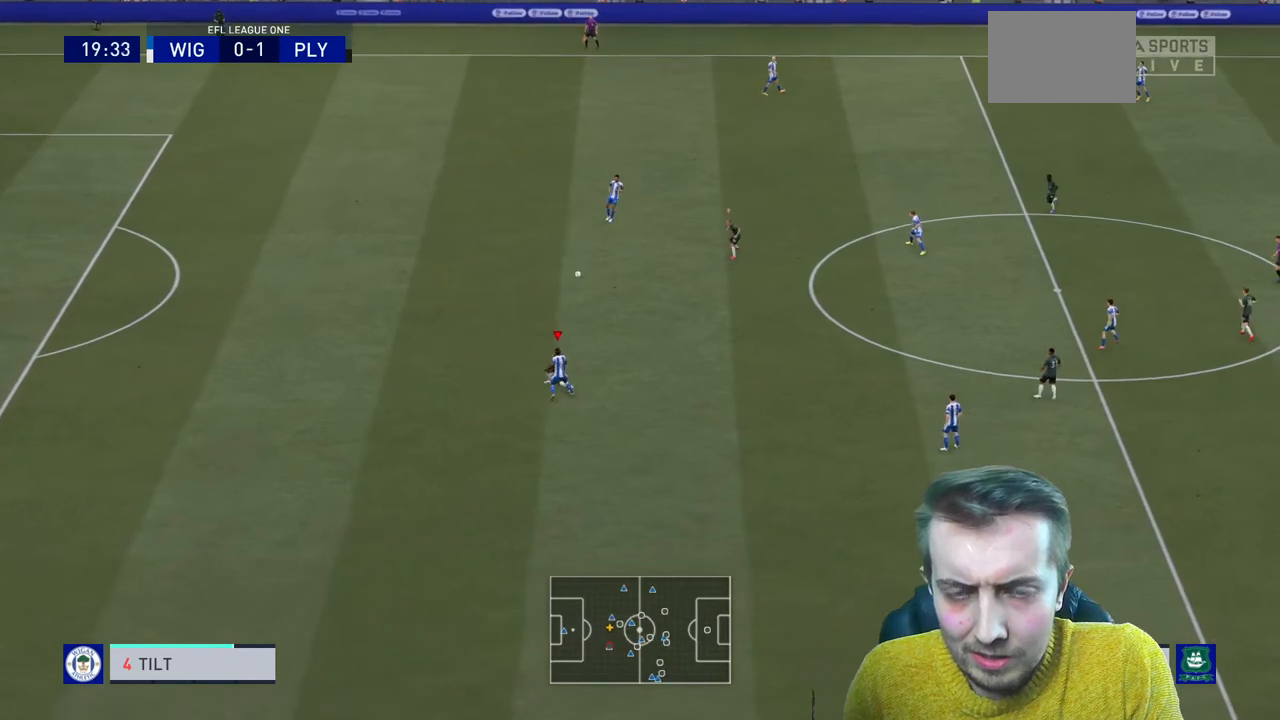
{"buttons": ["R2"], "left_stick": "up-left", "right_stick": "center", "events": [[134, "L1", "down"], [167, "left_stick", "up-left"], [334, "L1", "up"]]}
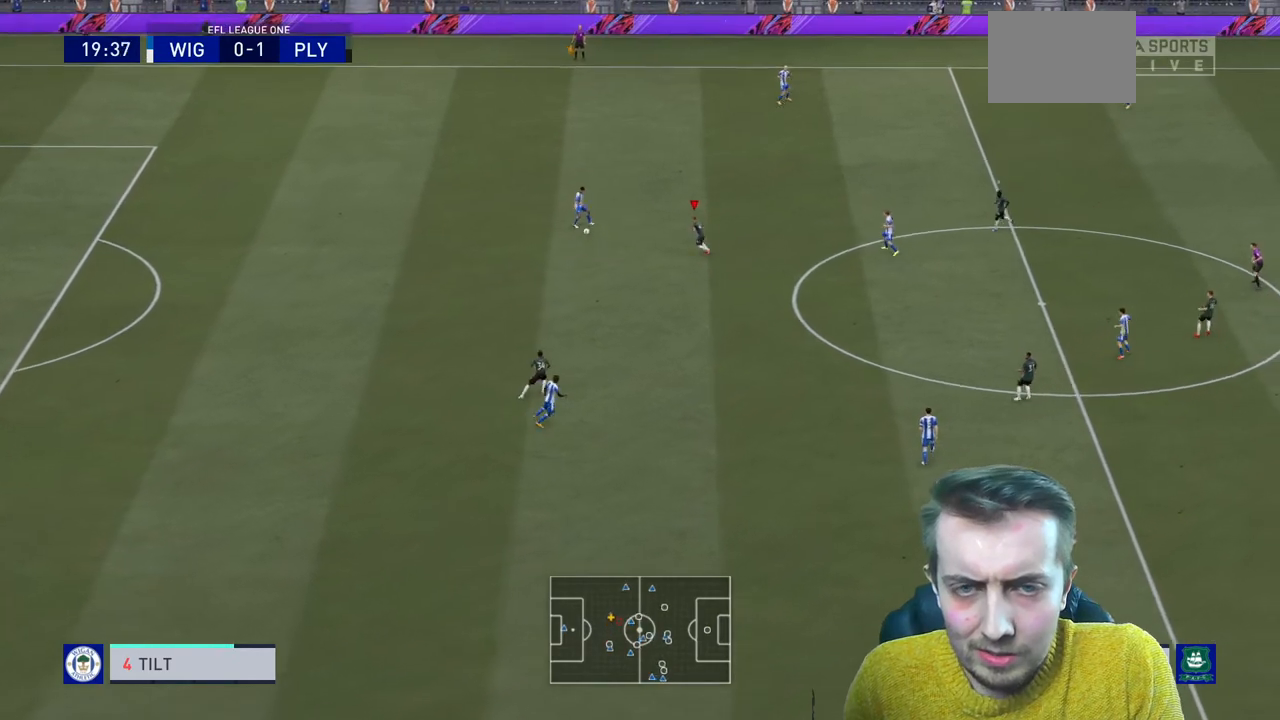
{"buttons": ["L2", "R2"], "left_stick": "up", "right_stick": "center", "events": [[133, "left_stick", "left"], [267, "L2", "down"], [267, "left_stick", "up-left"], [367, "left_stick", "up"]]}
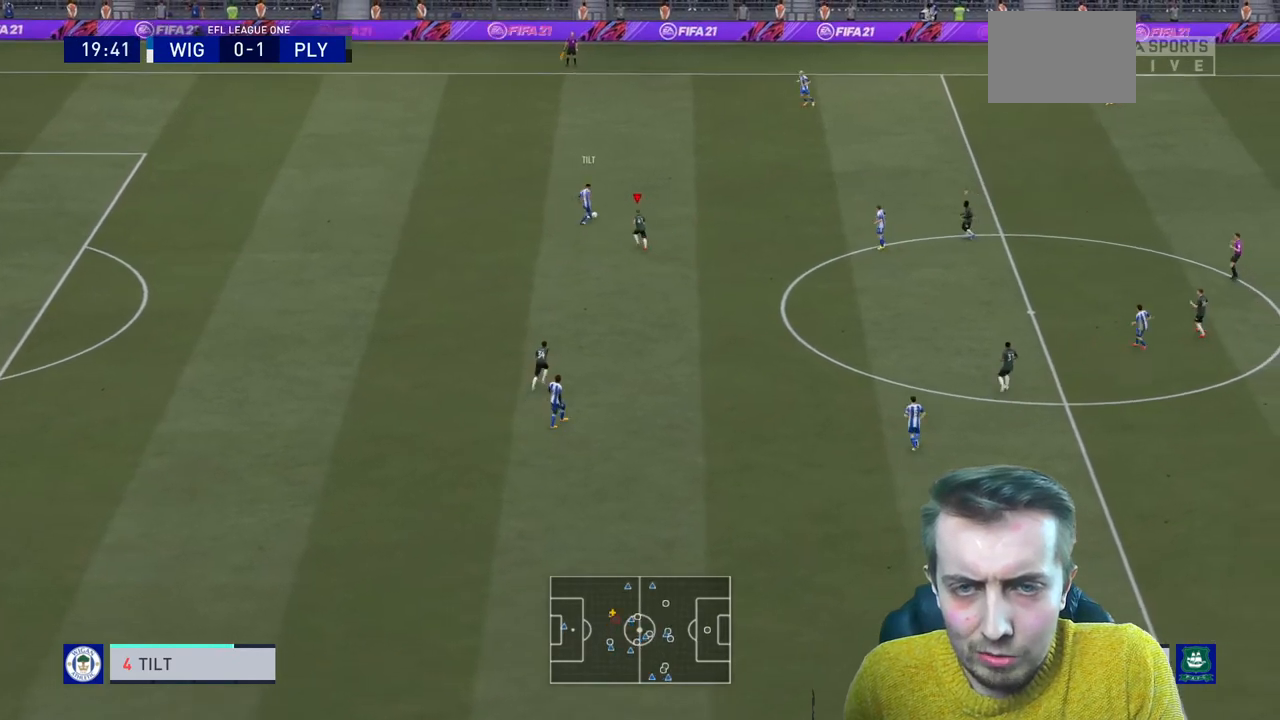
{"buttons": ["R2"], "left_stick": "up-right", "right_stick": "center", "events": [[100, "left_stick", "up-right"], [301, "L2", "up"]]}
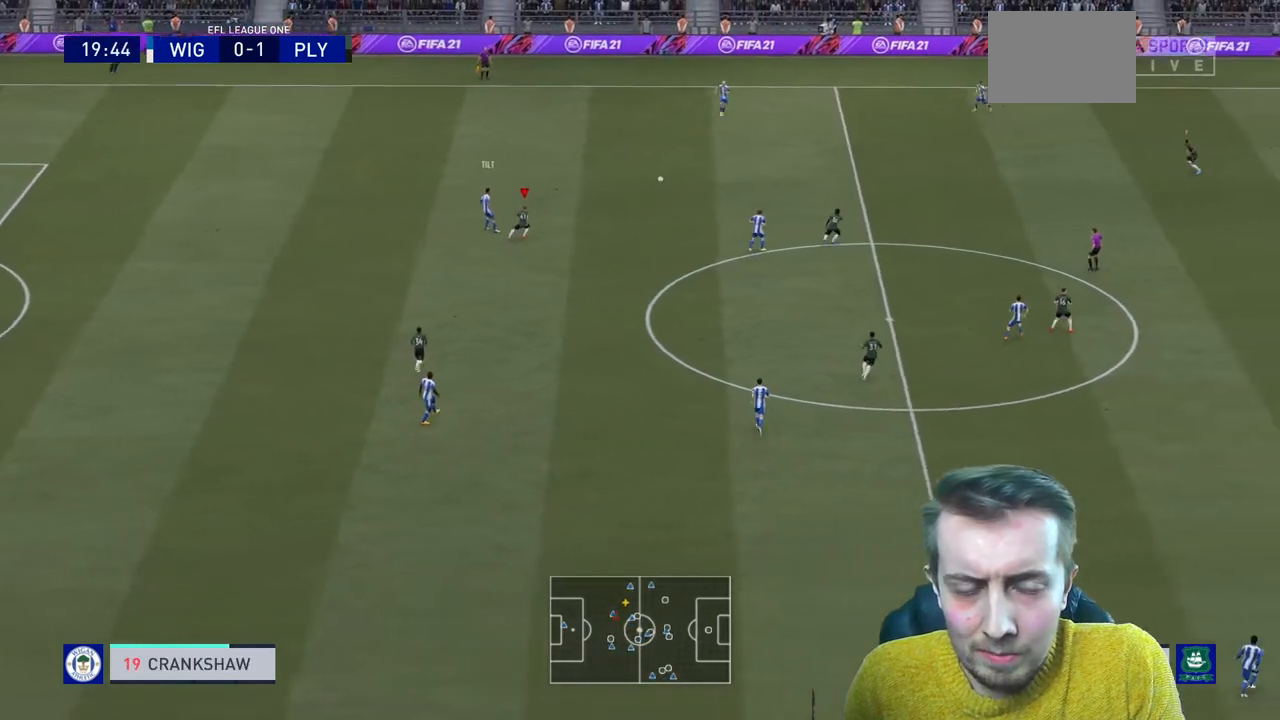
{"buttons": [], "left_stick": "up-right", "right_stick": "center", "events": [[100, "left_stick", "up"], [233, "R2", "up"], [434, "left_stick", "up-right"]]}
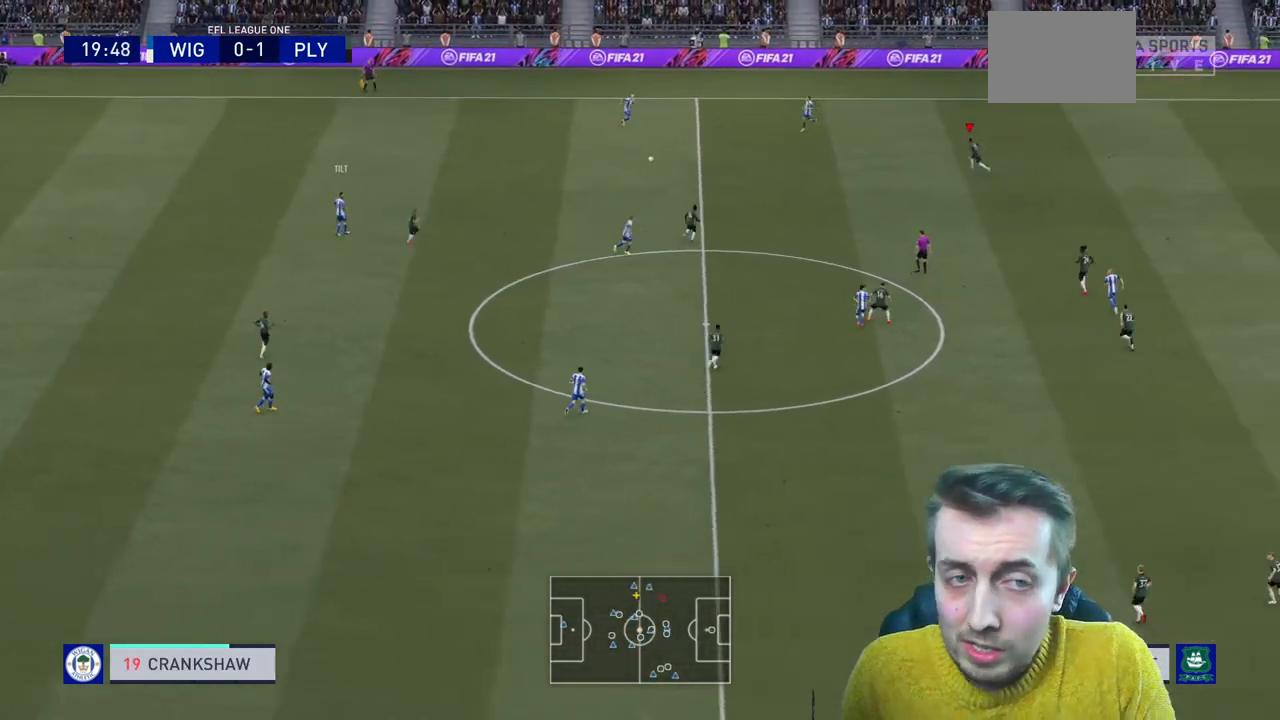
{"buttons": [], "left_stick": "up-left", "right_stick": "center", "events": [[367, "left_stick", "up"], [467, "left_stick", "up-left"]]}
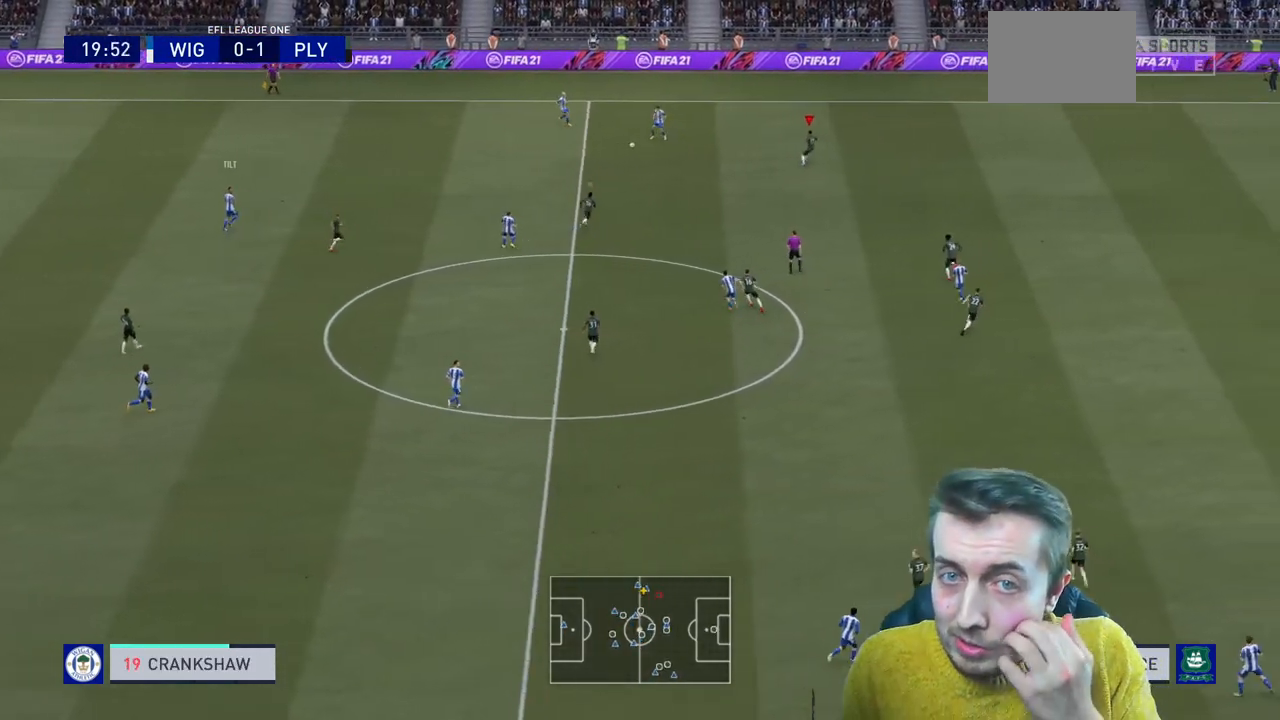
{"buttons": ["L2"], "left_stick": "right", "right_stick": "center", "events": [[133, "left_stick", "up"], [233, "L2", "down"], [333, "left_stick", "up-right"], [500, "left_stick", "right"]]}
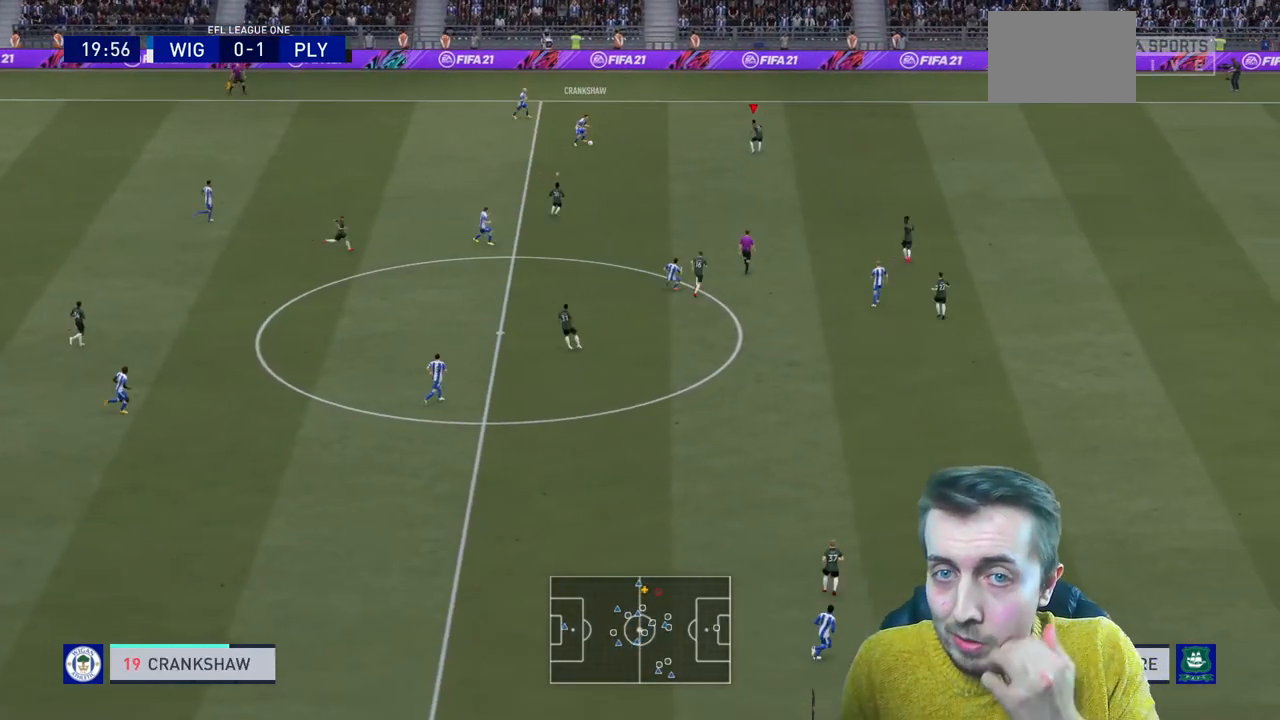
{"buttons": [], "left_stick": "down", "right_stick": "center", "events": [[267, "L2", "up"], [267, "R2", "down"], [267, "left_stick", "down-left"], [401, "left_stick", "down"], [467, "R2", "up"]]}
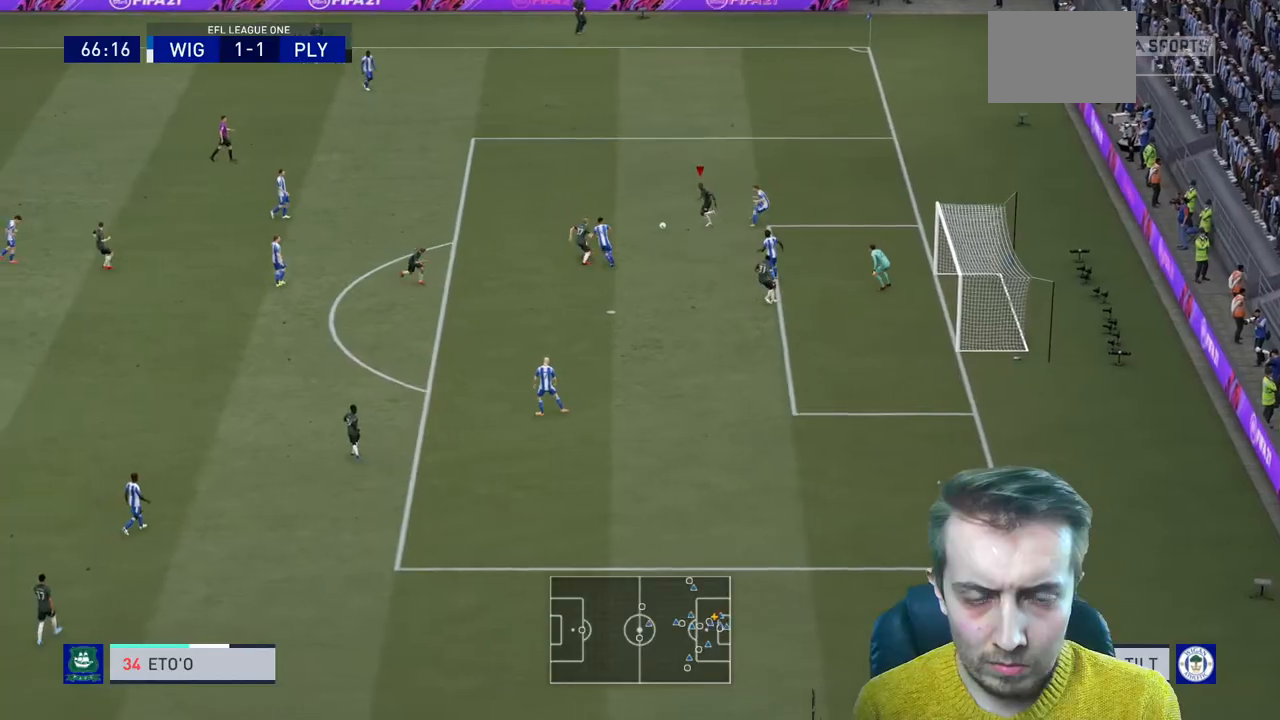
{"buttons": ["R2"], "left_stick": "left", "right_stick": "center", "events": [[133, "left_stick", "down-left"], [300, "left_stick", "left"], [434, "R2", "down"]]}
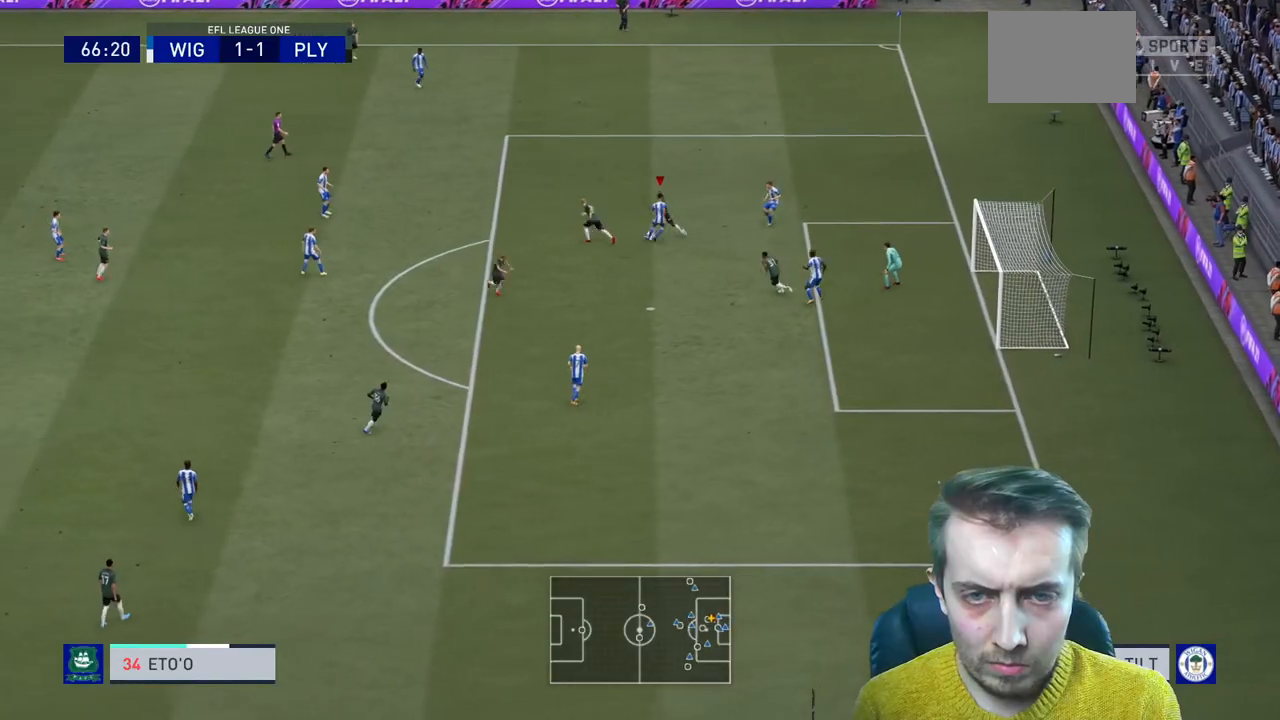
{"buttons": ["R2"], "left_stick": "left", "right_stick": "center", "events": []}
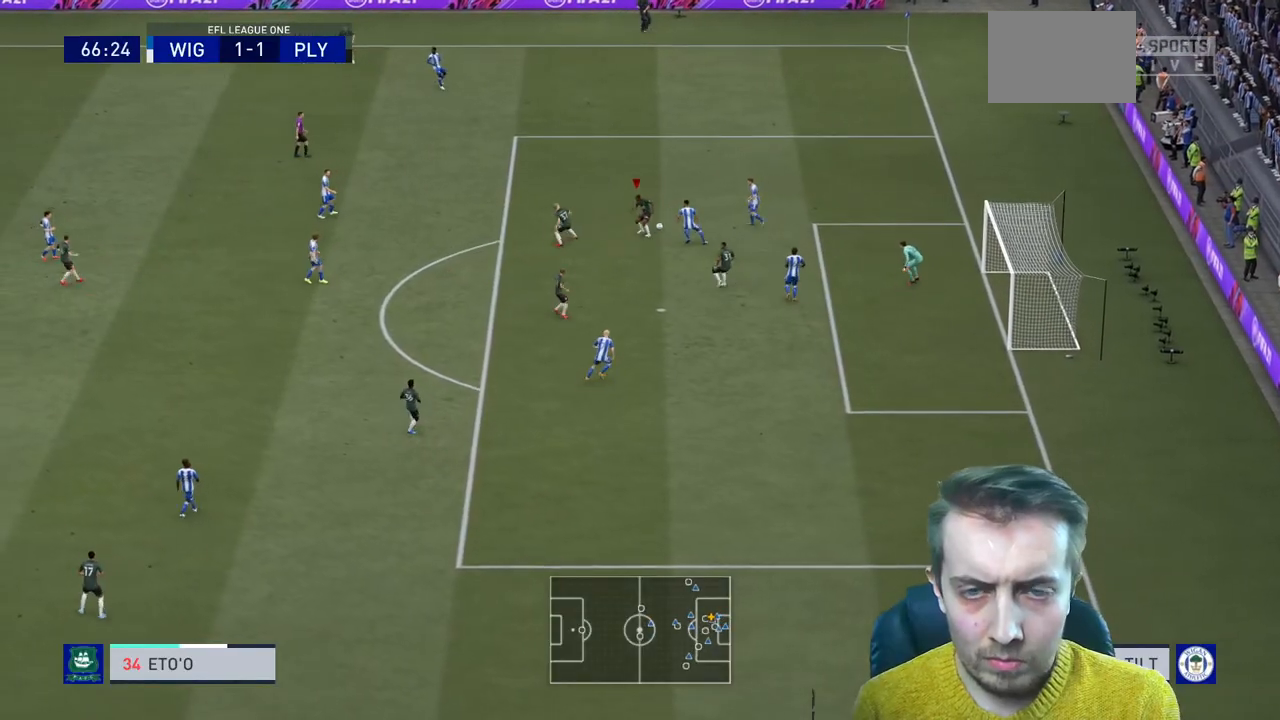
{"buttons": ["L2", "R2"], "left_stick": "up-left", "right_stick": "center", "events": [[67, "left_stick", "up"], [367, "L2", "down"], [467, "left_stick", "up-left"]]}
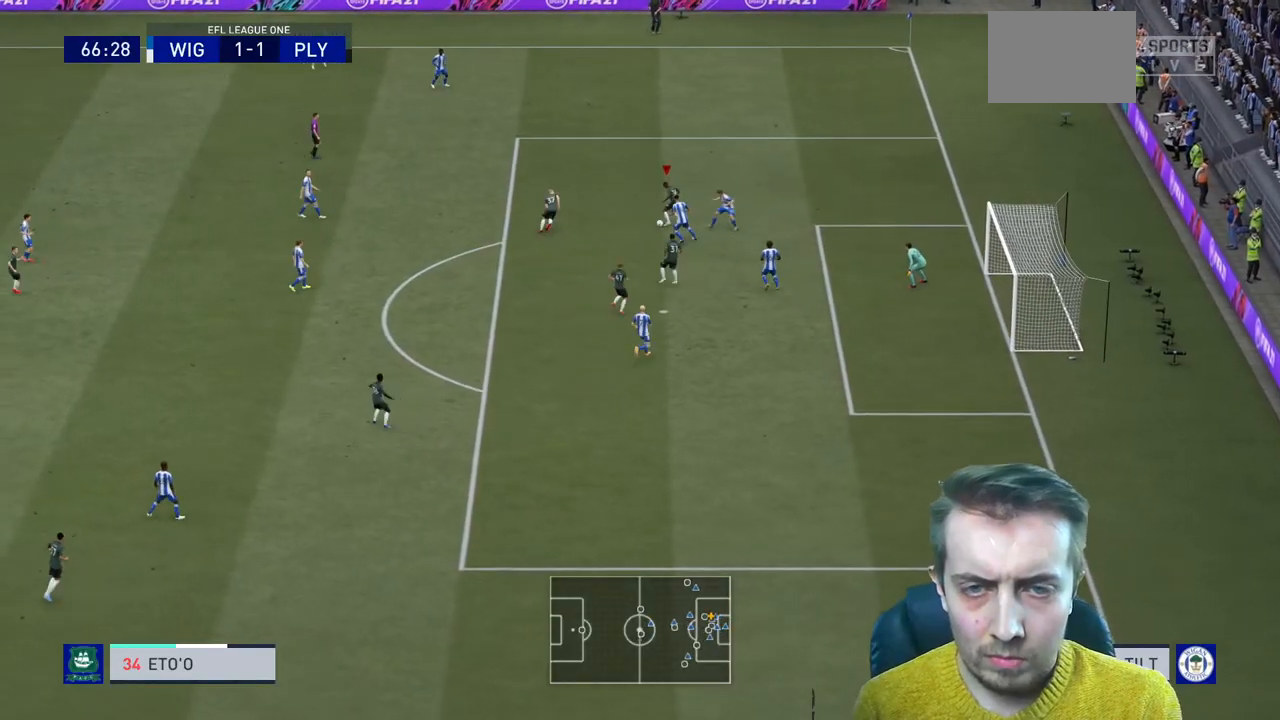
{"buttons": ["R2"], "left_stick": "left", "right_stick": "center", "events": [[100, "L2", "up"], [201, "left_stick", "left"]]}
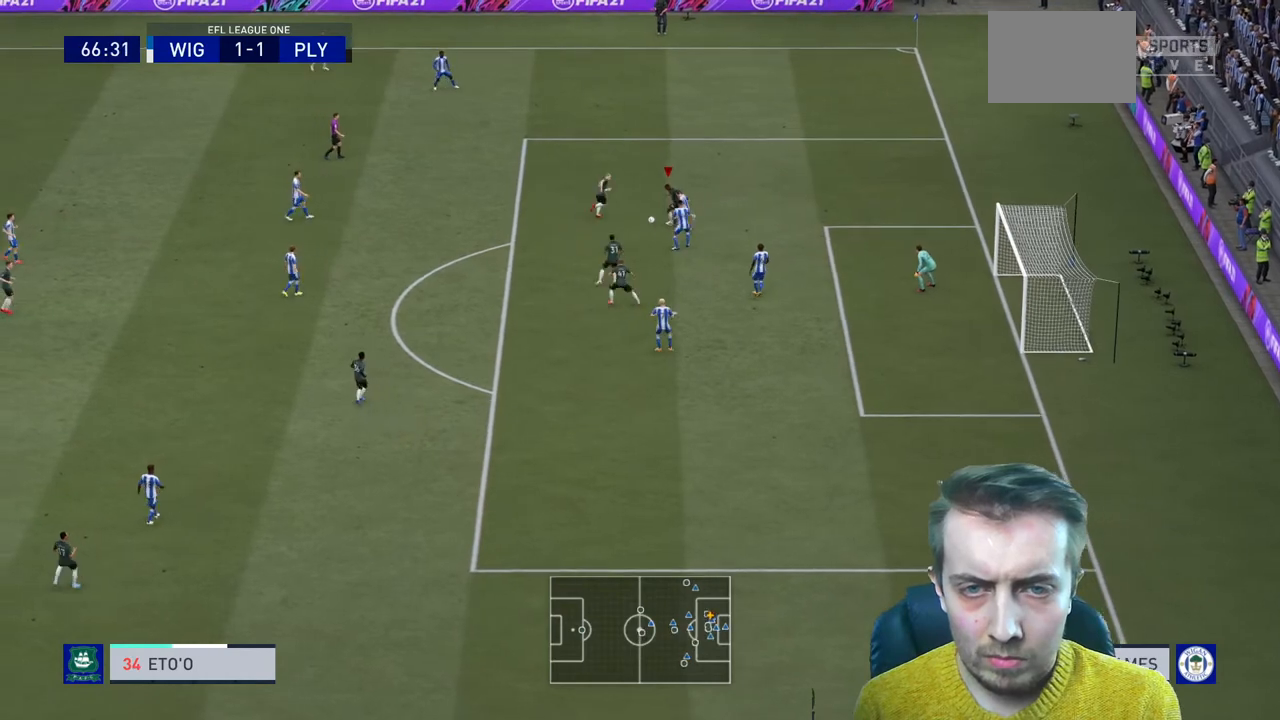
{"buttons": ["R2"], "left_stick": "left", "right_stick": "center", "events": []}
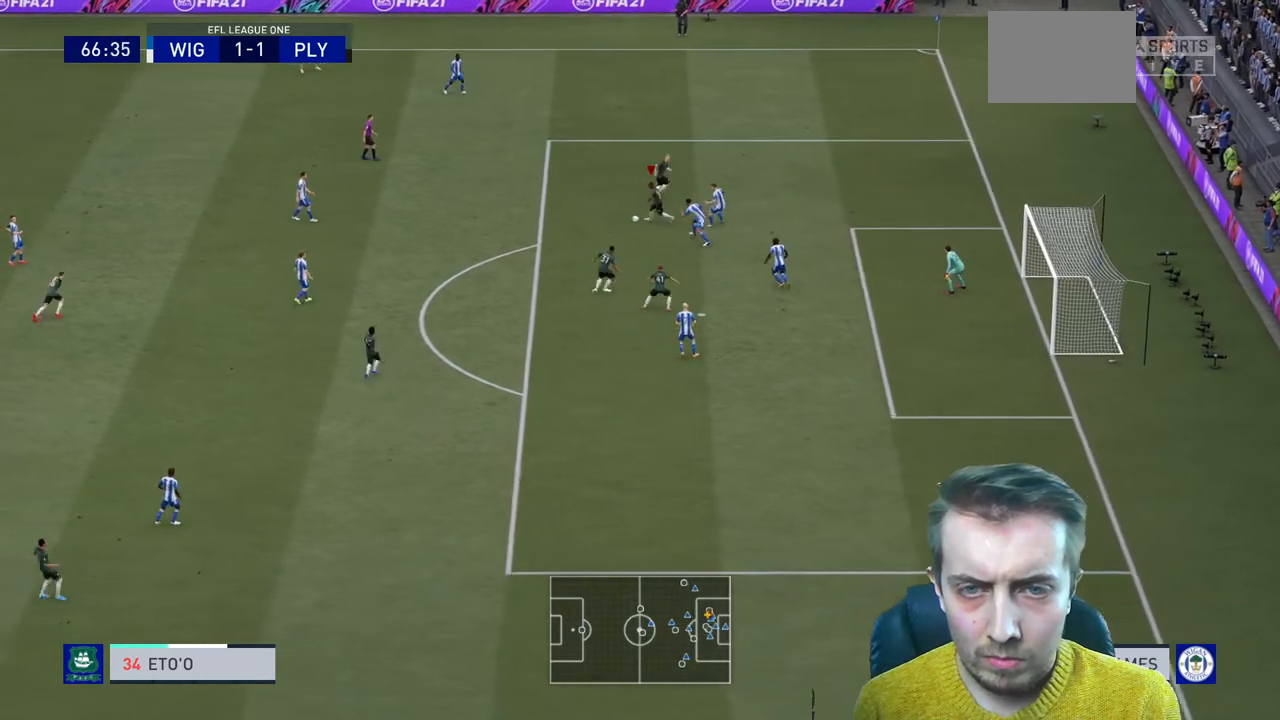
{"buttons": ["R2"], "left_stick": "down", "right_stick": "center", "events": [[67, "left_stick", "down-left"], [234, "left_stick", "down"]]}
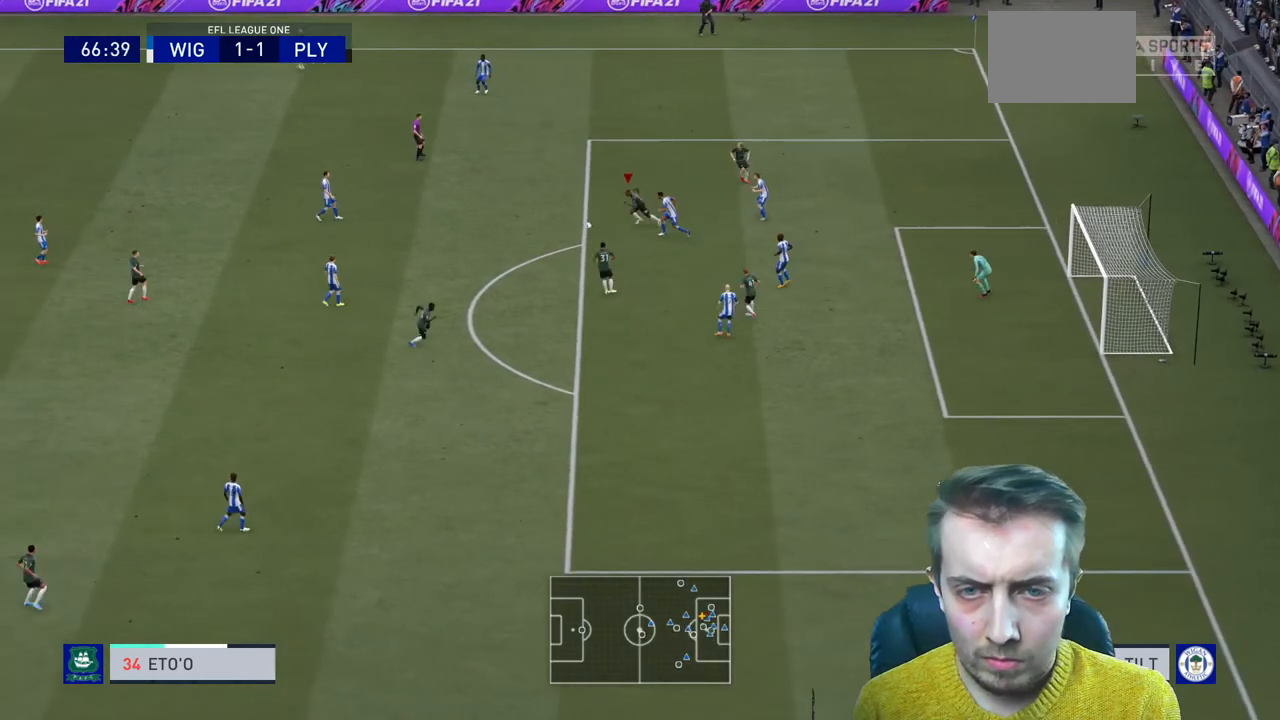
{"buttons": [], "left_stick": "up", "right_stick": "center", "events": [[233, "R2", "up"], [267, "left_stick", "center"], [500, "left_stick", "up"]]}
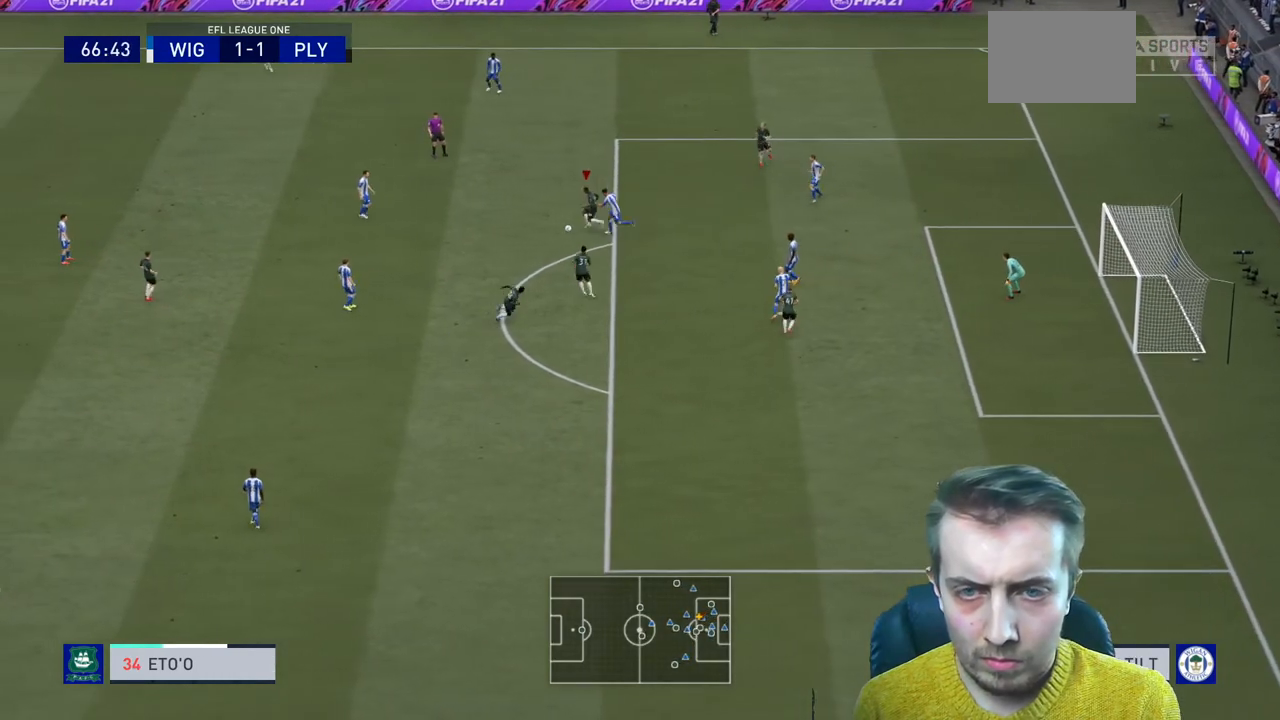
{"buttons": [], "left_stick": "up-right", "right_stick": "center", "events": [[401, "left_stick", "up-right"]]}
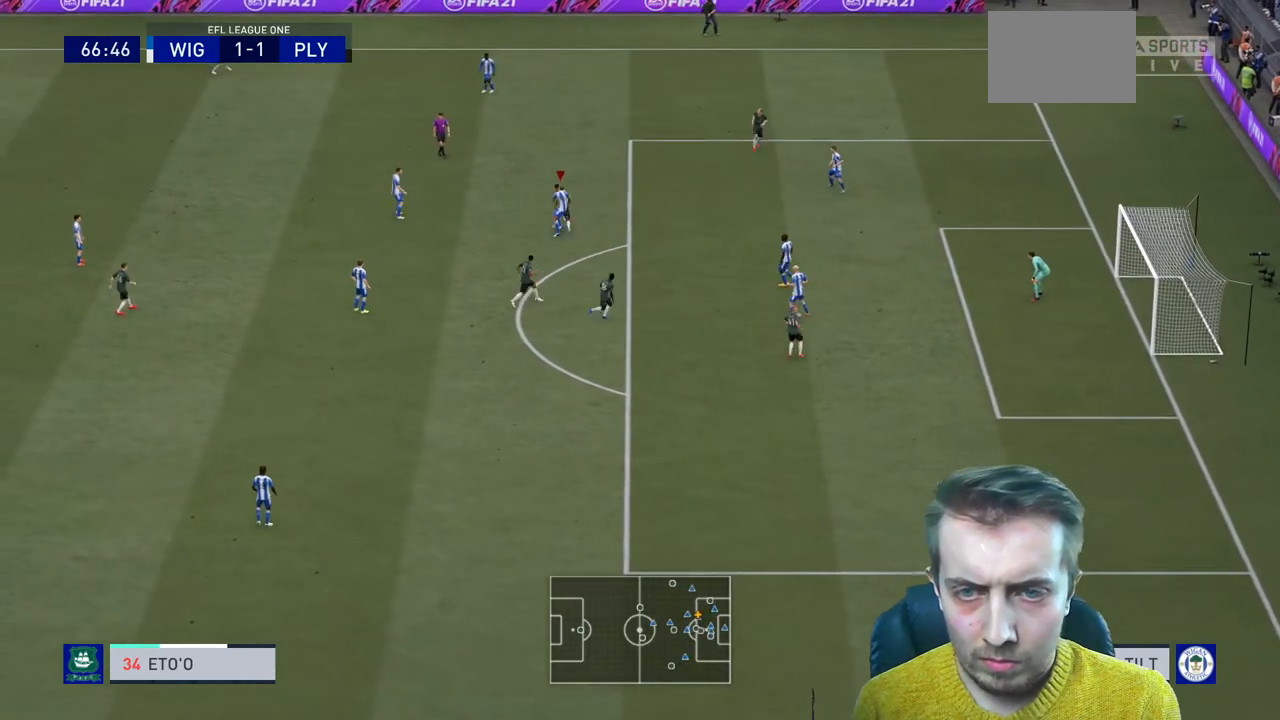
{"buttons": [], "left_stick": "up-right", "right_stick": "center", "events": [[33, "left_stick", "right"], [434, "left_stick", "up-right"]]}
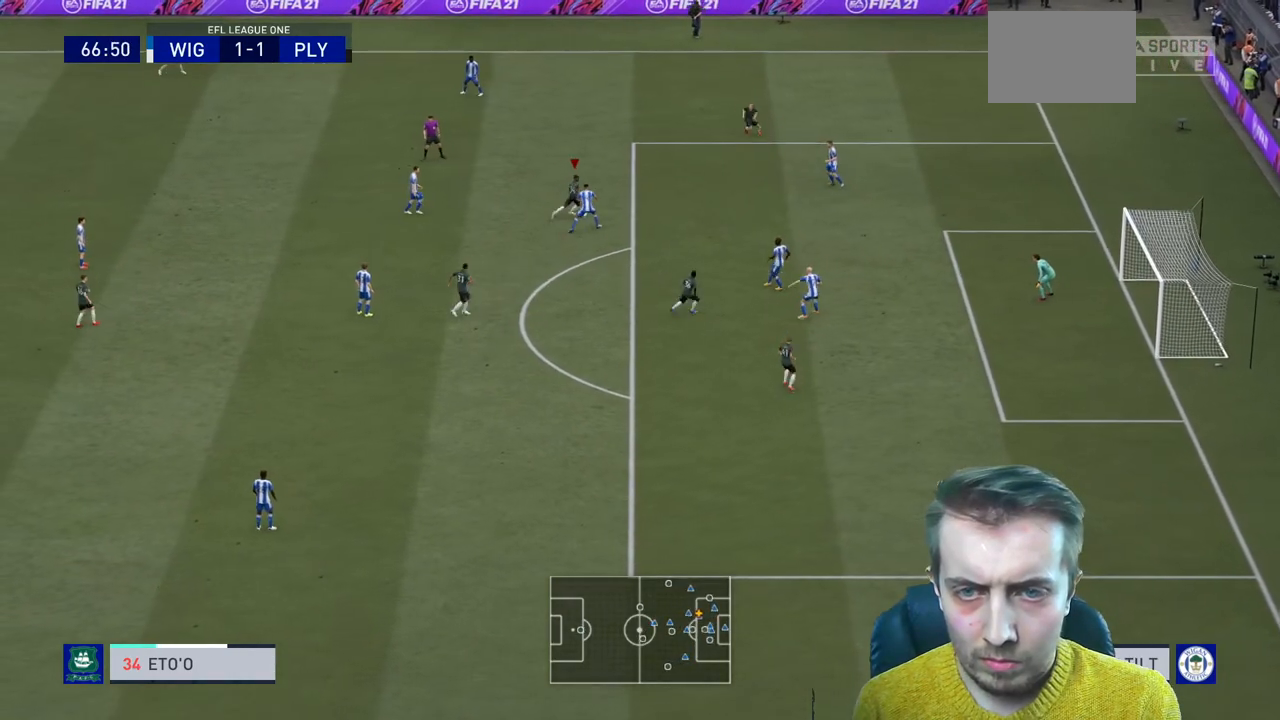
{"buttons": [], "left_stick": "down-left", "right_stick": "center", "events": [[34, "left_stick", "up"], [167, "left_stick", "up-left"], [301, "left_stick", "left"], [501, "left_stick", "down-left"]]}
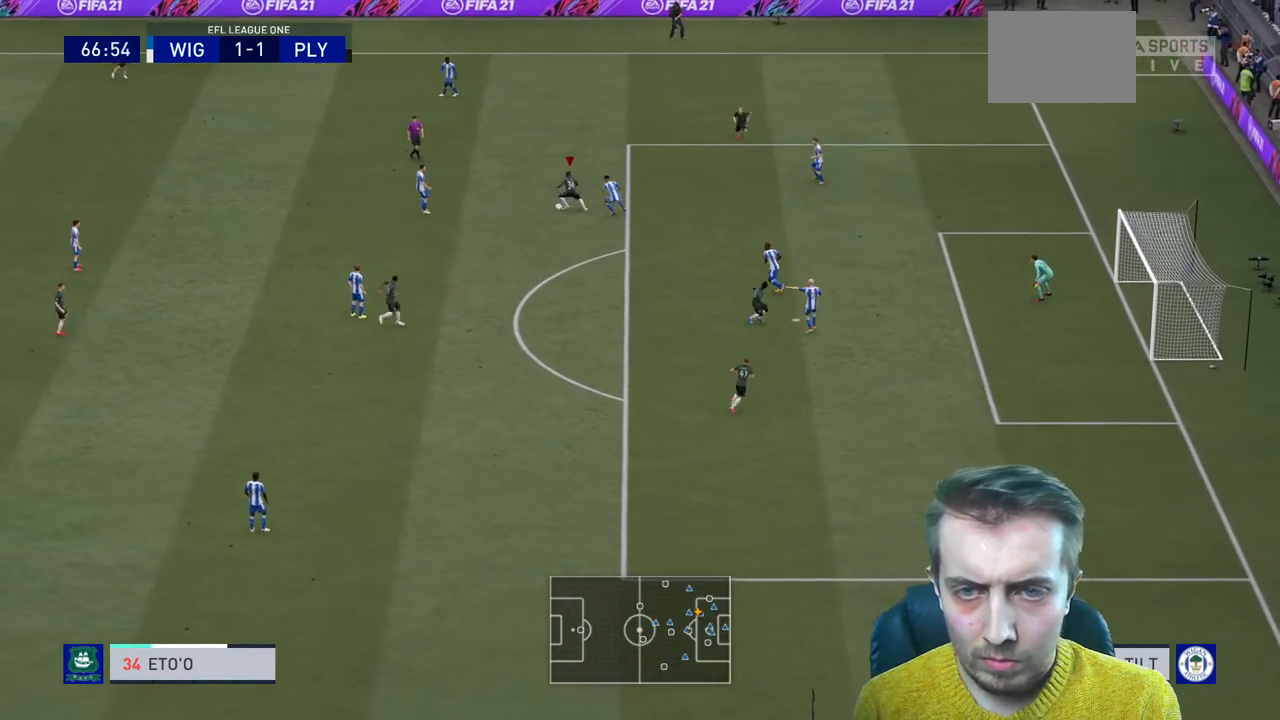
{"buttons": ["R2"], "left_stick": "down", "right_stick": "center", "events": [[267, "left_stick", "down"], [333, "R2", "down"]]}
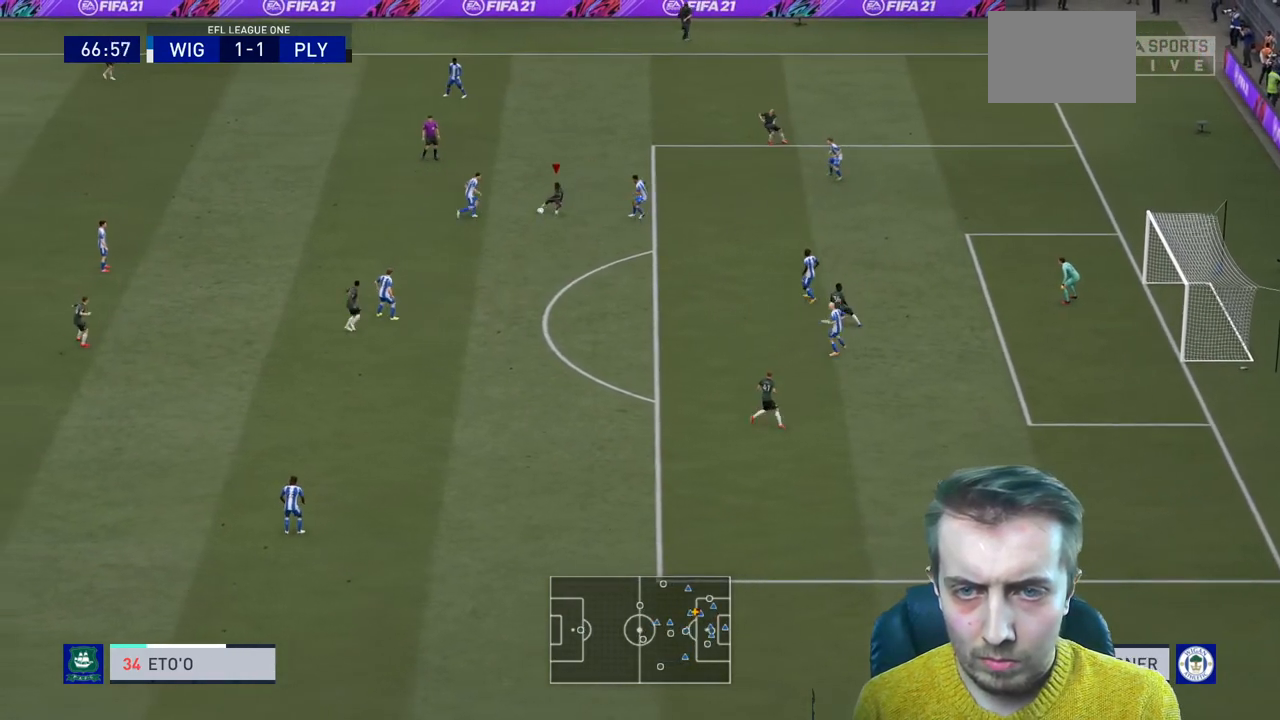
{"buttons": ["R2"], "left_stick": "down", "right_stick": "center", "events": []}
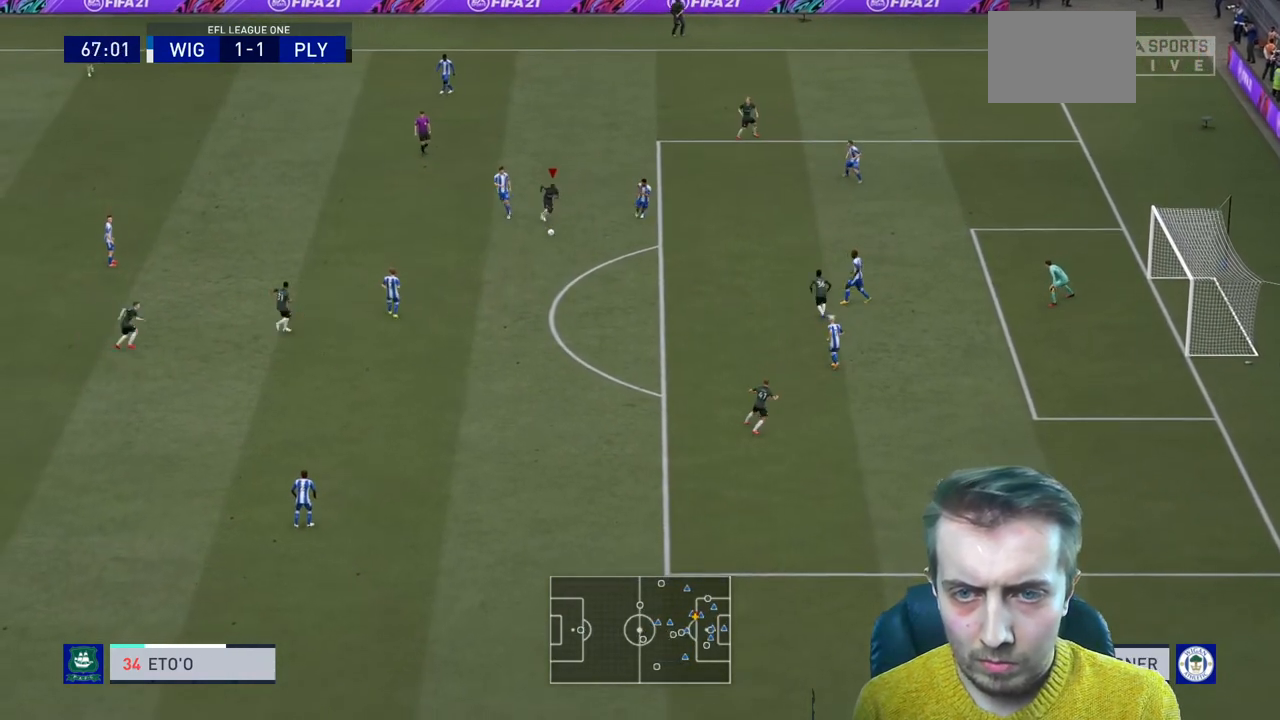
{"buttons": ["R2"], "left_stick": "down", "right_stick": "center", "events": []}
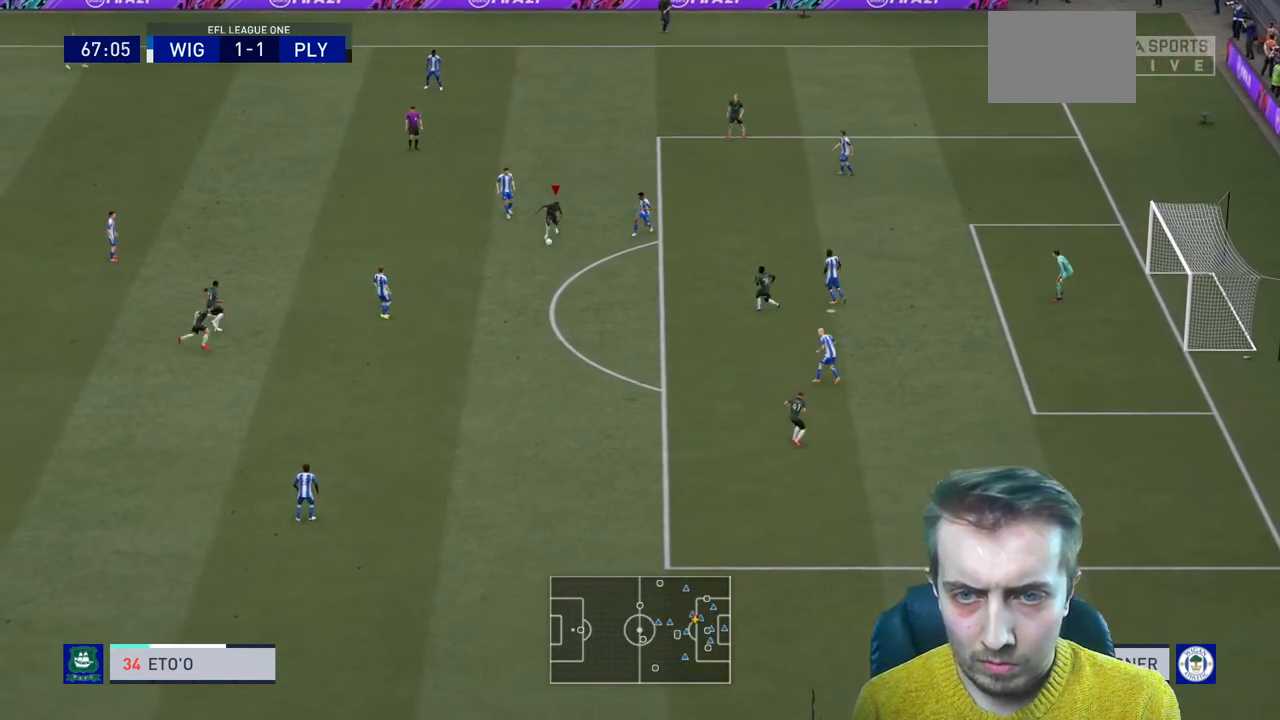
{"buttons": ["R2"], "left_stick": "down", "right_stick": "center", "events": []}
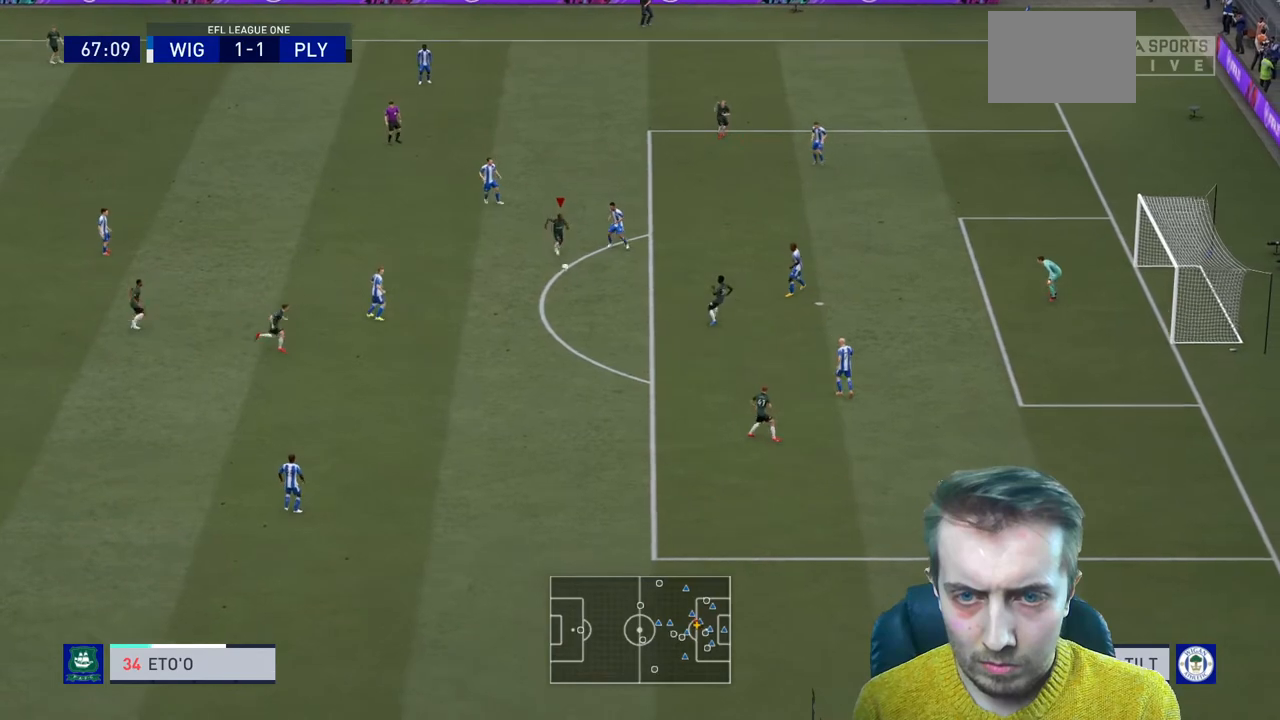
{"buttons": ["B"], "left_stick": "down-right", "right_stick": "center", "events": [[100, "left_stick", "down-right"], [367, "B", "down"], [400, "R2", "up"]]}
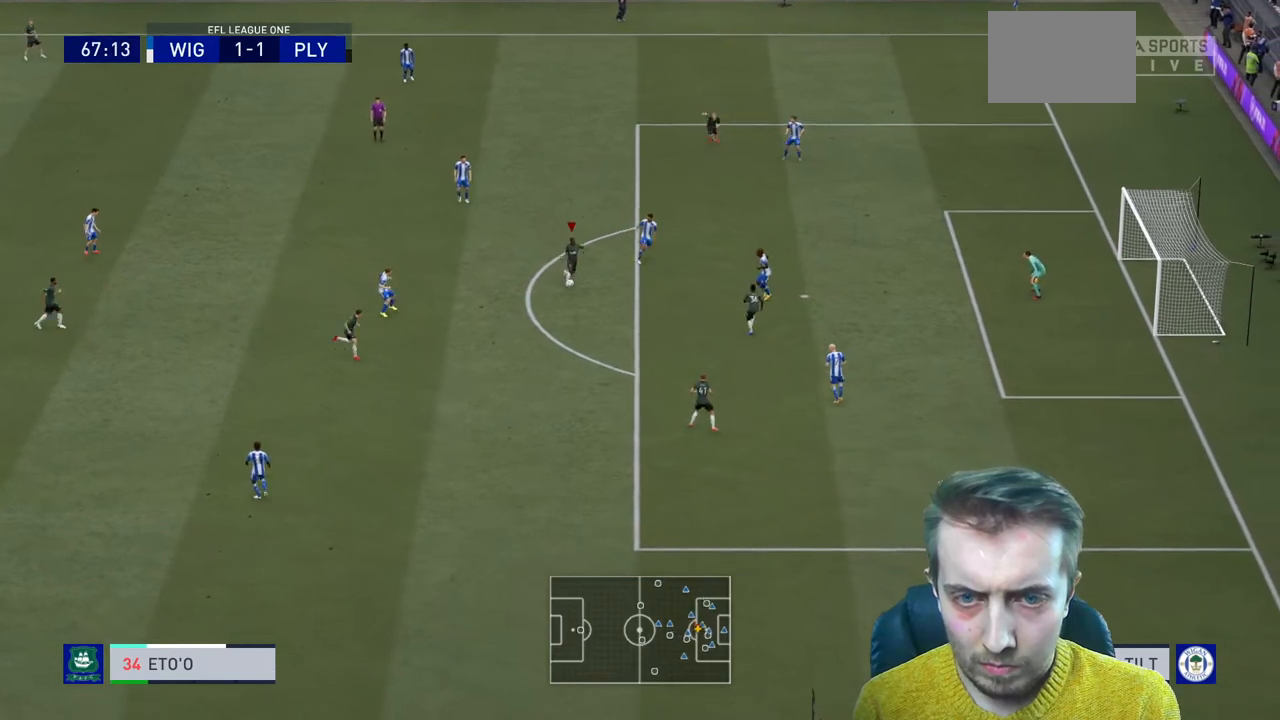
{"buttons": ["R2"], "left_stick": "down-right", "right_stick": "center", "events": [[34, "R2", "down"], [100, "B", "up"]]}
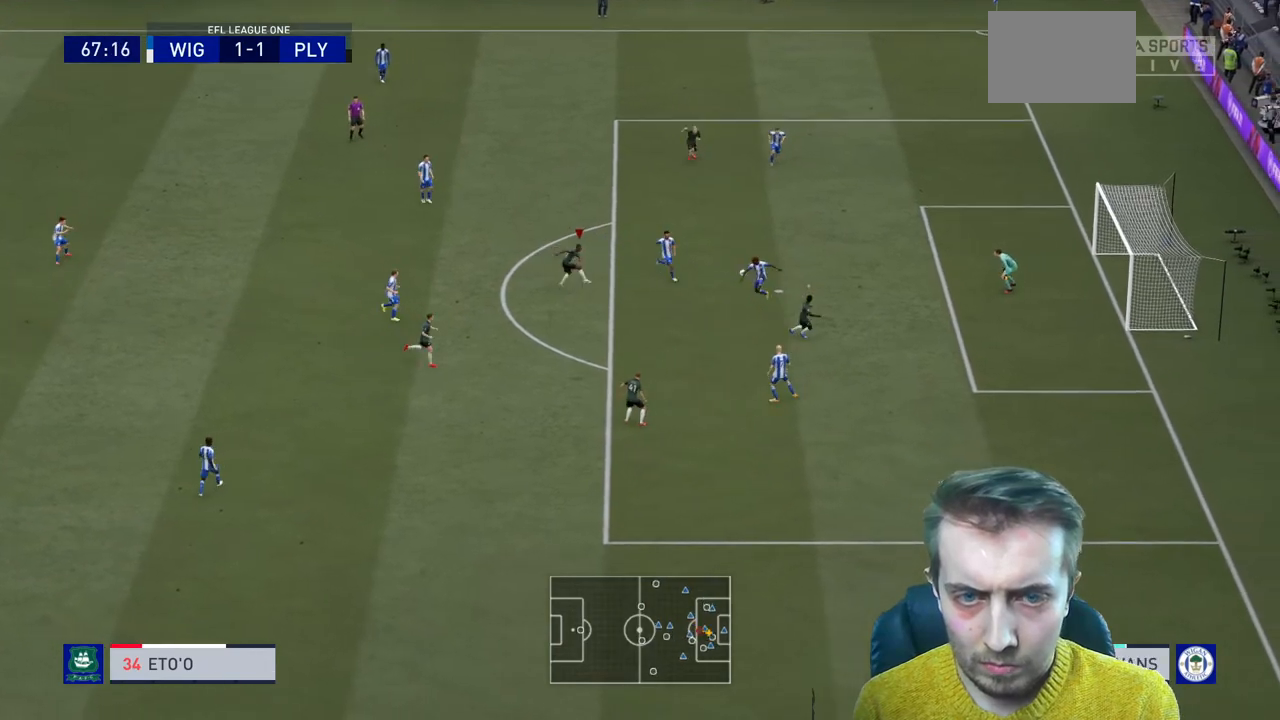
{"buttons": ["R2"], "left_stick": "right", "right_stick": "center", "events": [[167, "left_stick", "center"], [467, "left_stick", "right"]]}
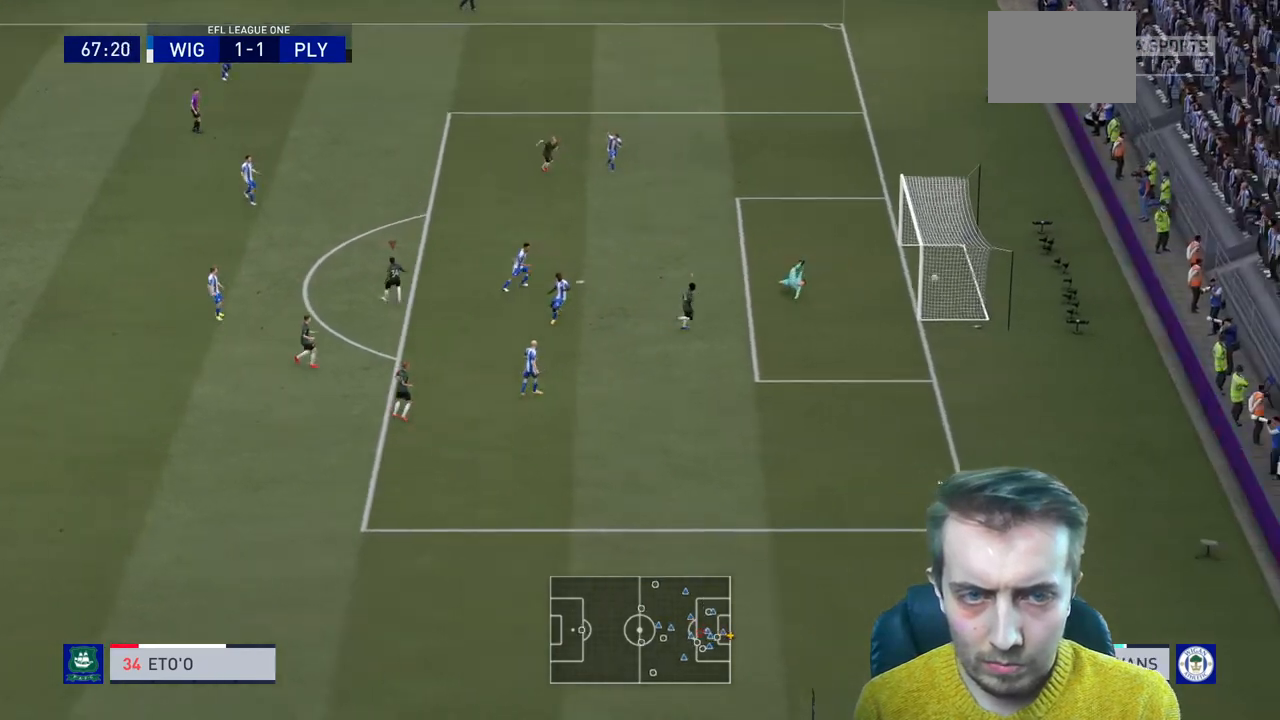
{"buttons": [], "left_stick": "down-right", "right_stick": "center", "events": [[34, "left_stick", "down-right"], [67, "R2", "up"]]}
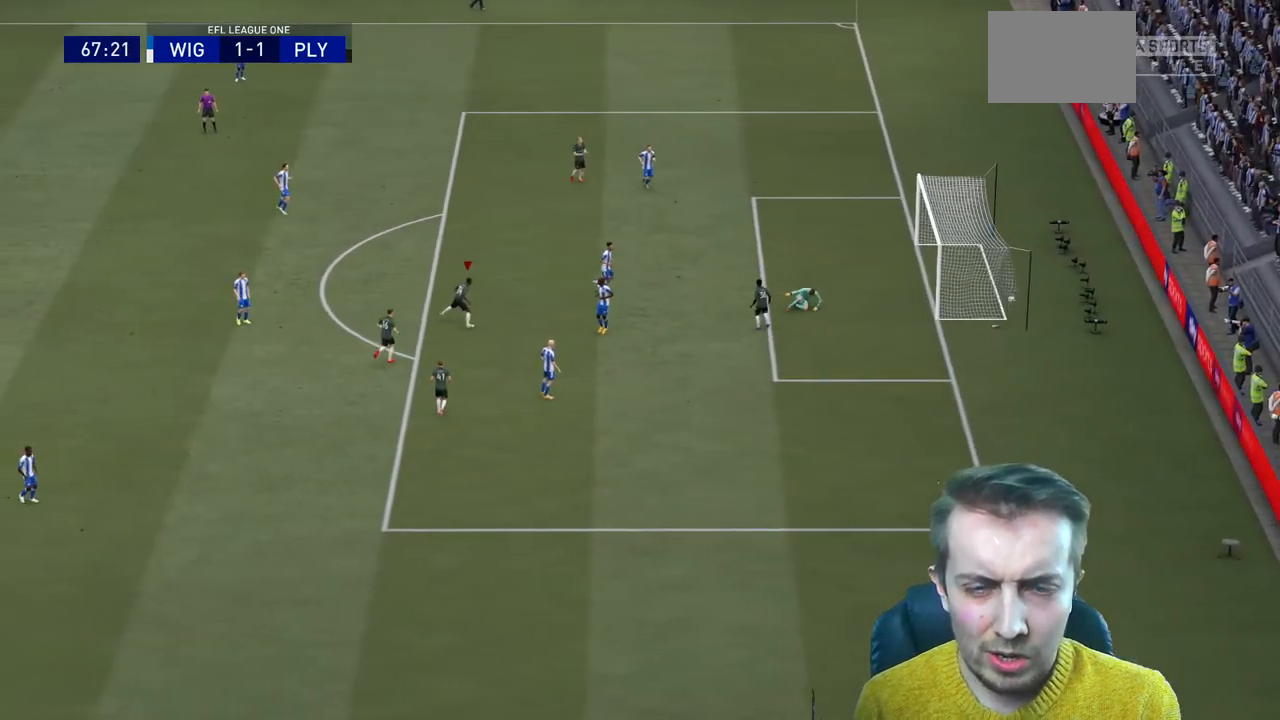
{"buttons": [], "left_stick": "down-right", "right_stick": "center", "events": []}
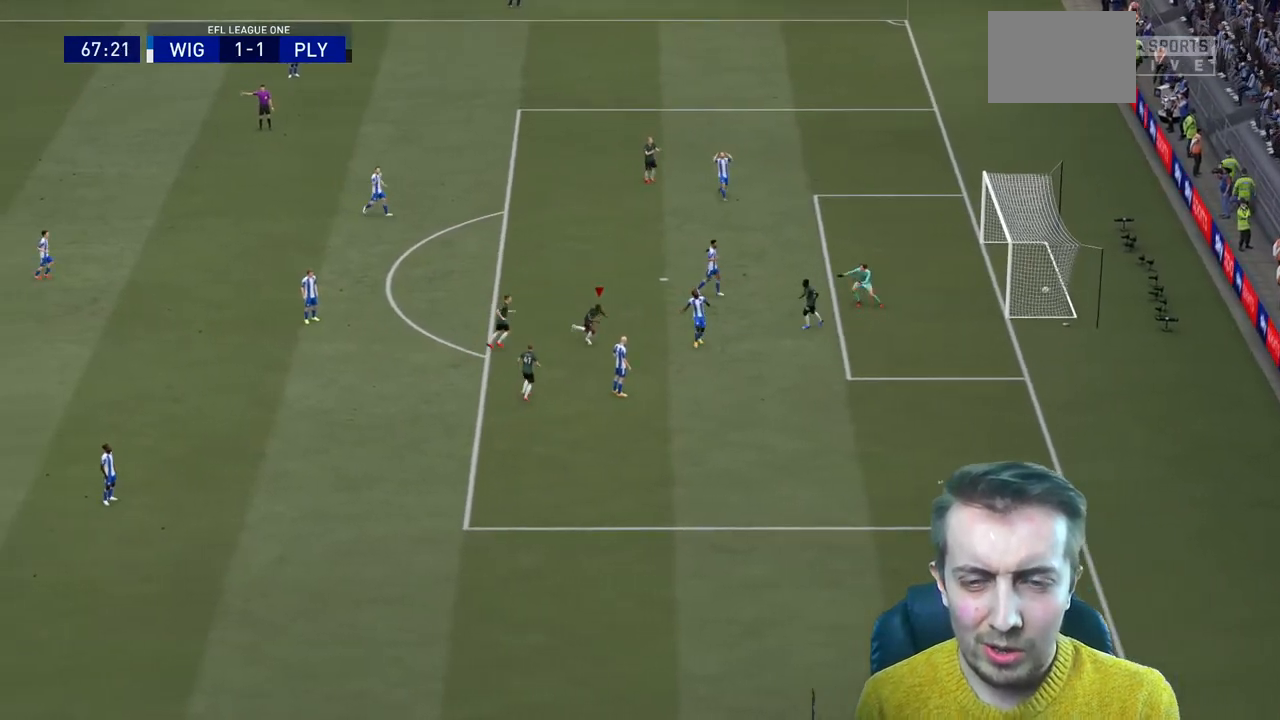
{"buttons": [], "left_stick": "center", "right_stick": "center", "events": [[301, "left_stick", "center"]]}
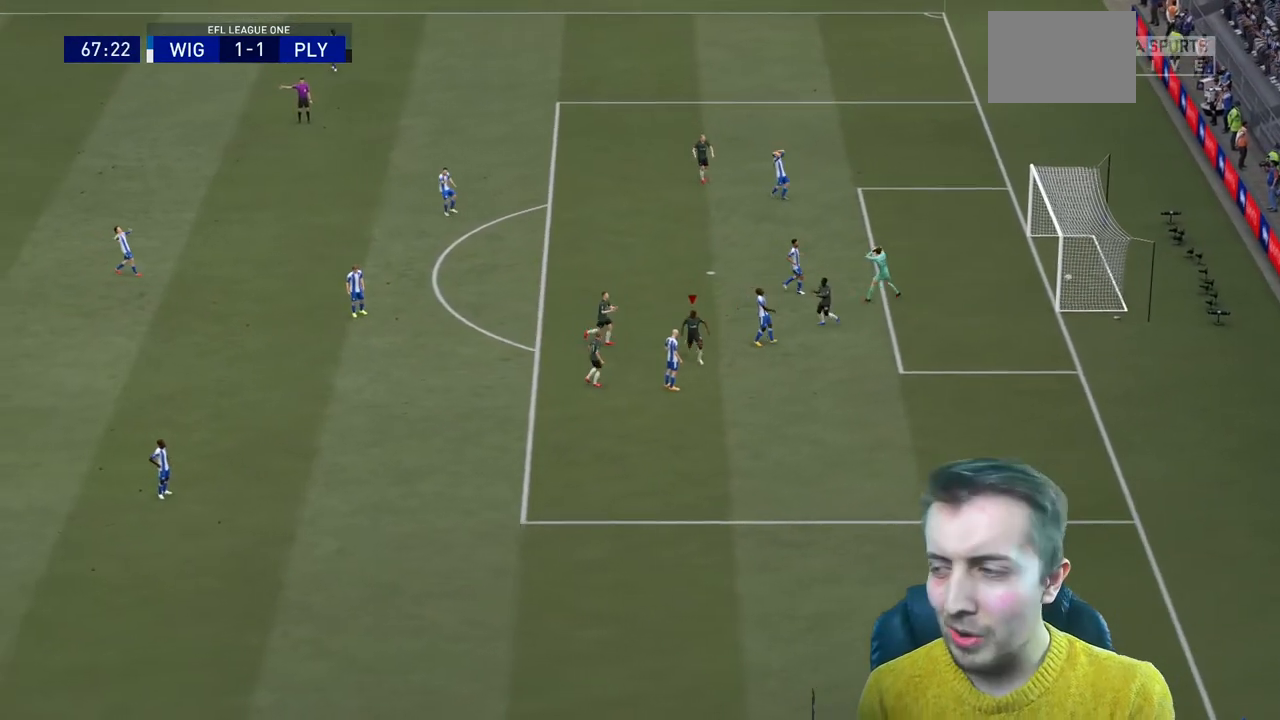
{"buttons": [], "left_stick": "center", "right_stick": "center", "events": []}
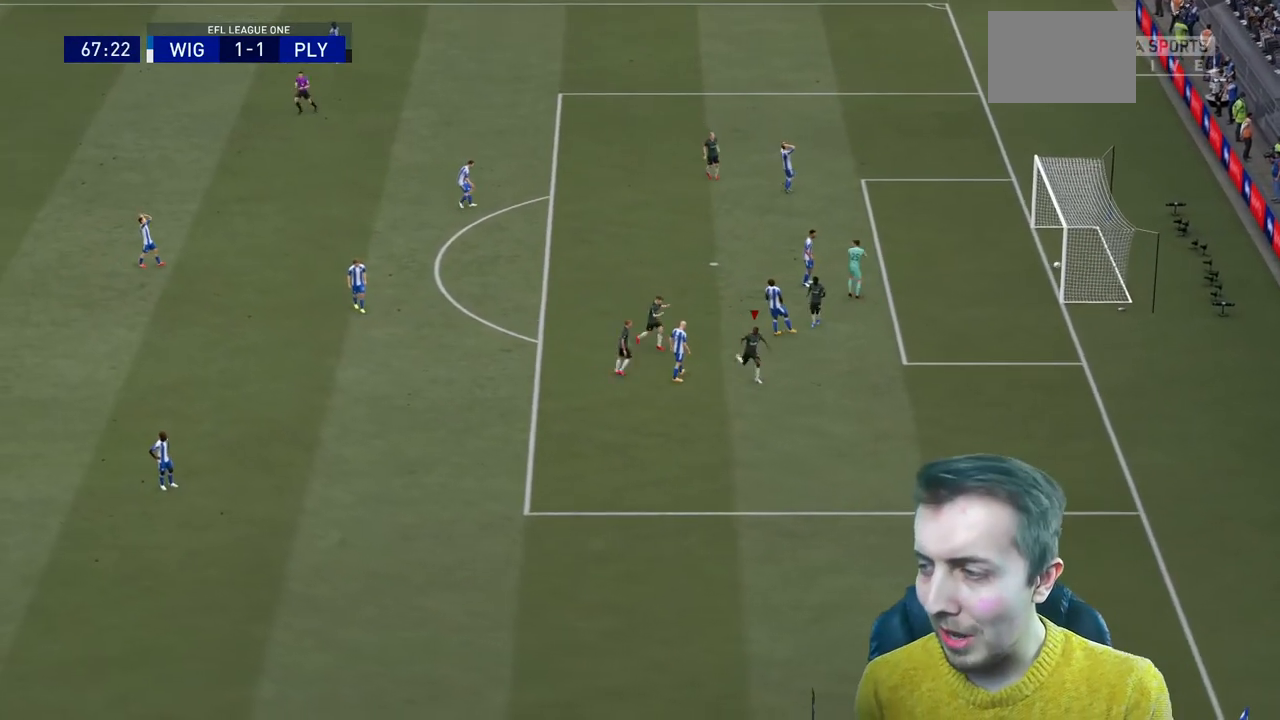
{"buttons": [], "left_stick": "center", "right_stick": "center", "events": []}